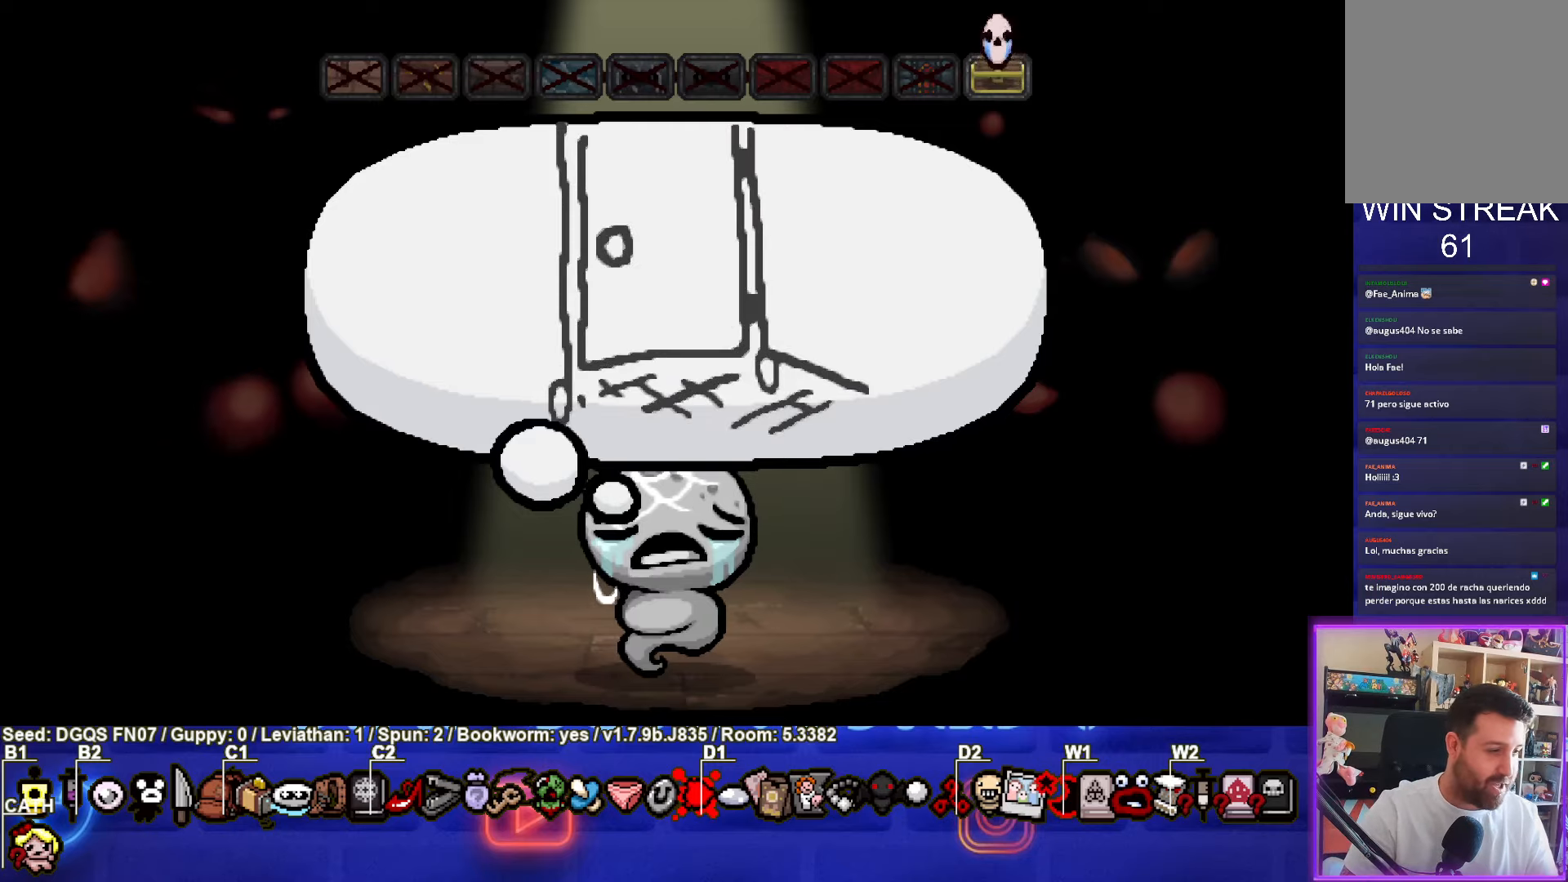
Gameplay with a controller (PlayStation layout); each line is a JSON object with the inputs held at the frame after it. "events" lists button and stick changes between this image and that frame as [ms after this image, input, new state], when the widget could be followed in between. Not read: right_stick.
{"buttons": [], "left_stick": "center", "events": [[33, "CROSS", "down"], [150, "CROSS", "up"]]}
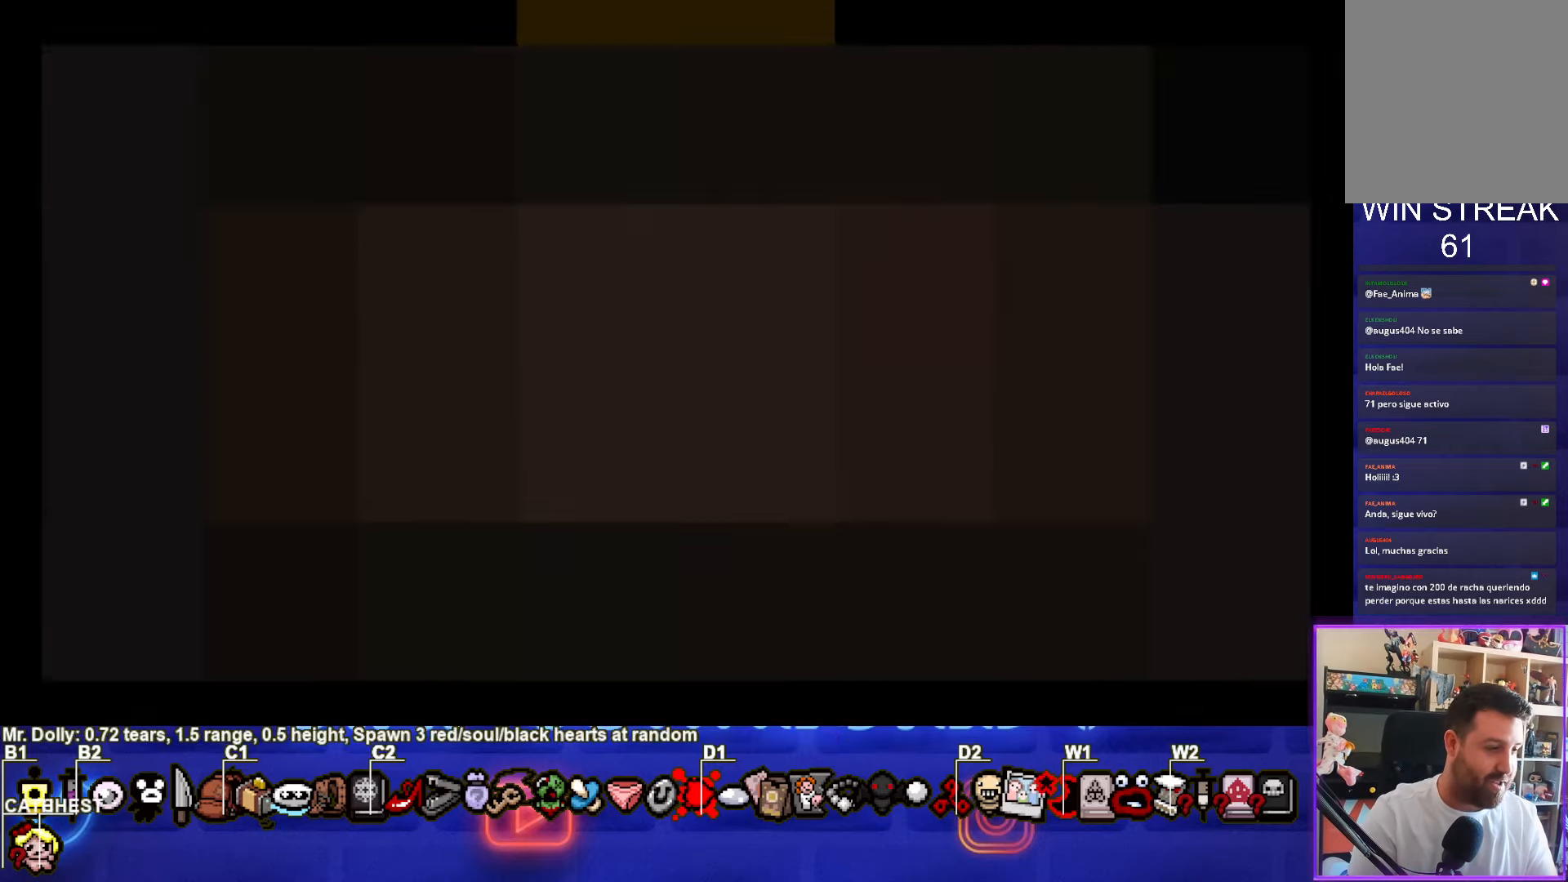
{"buttons": [], "left_stick": "center", "events": []}
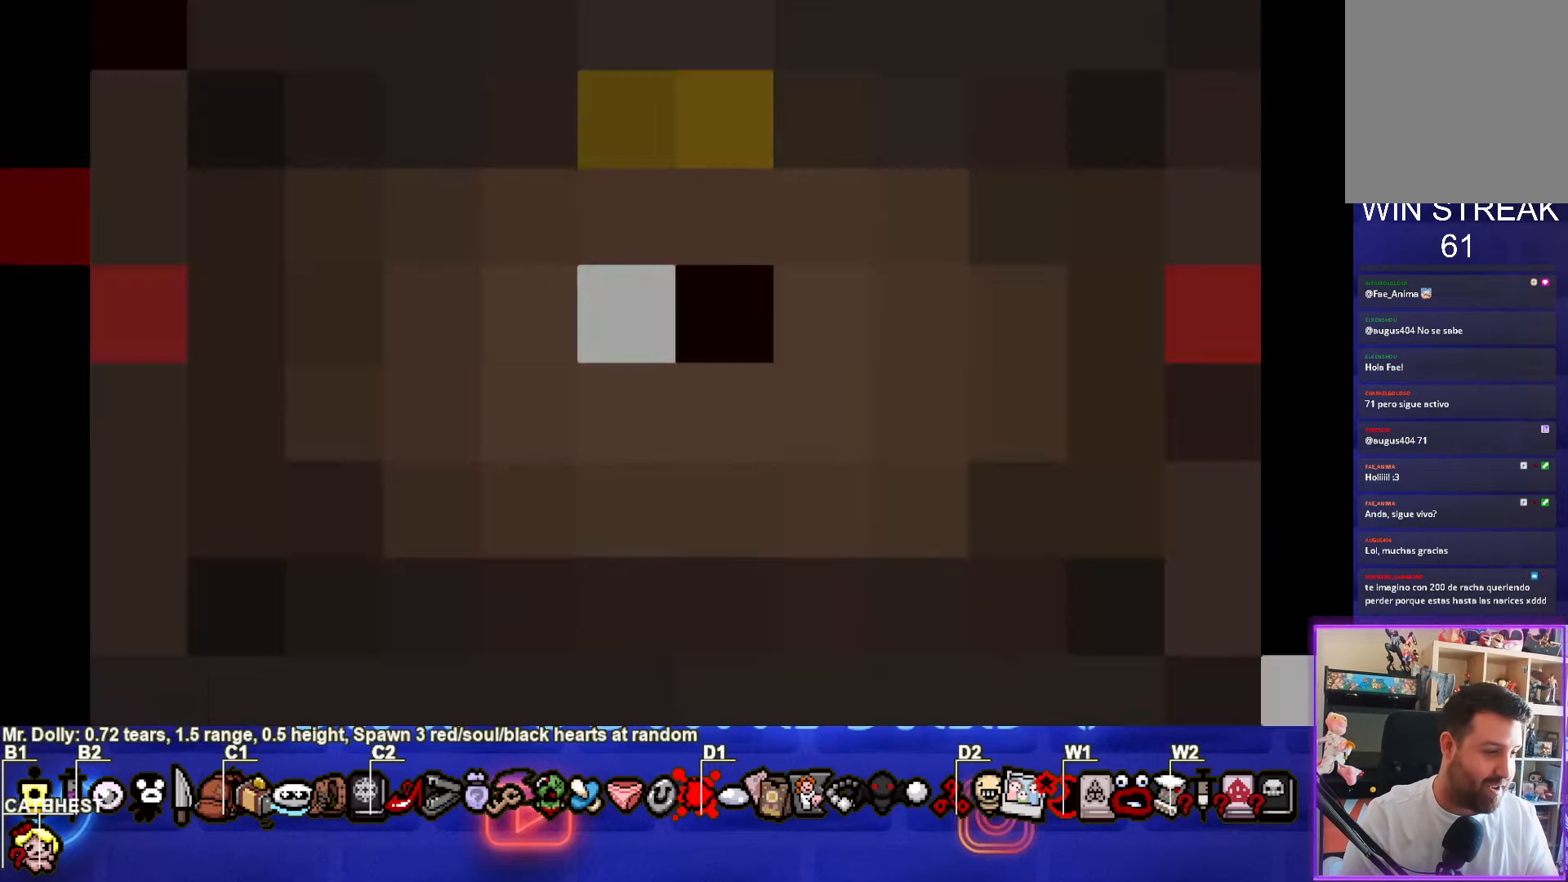
{"buttons": [], "left_stick": "center", "events": []}
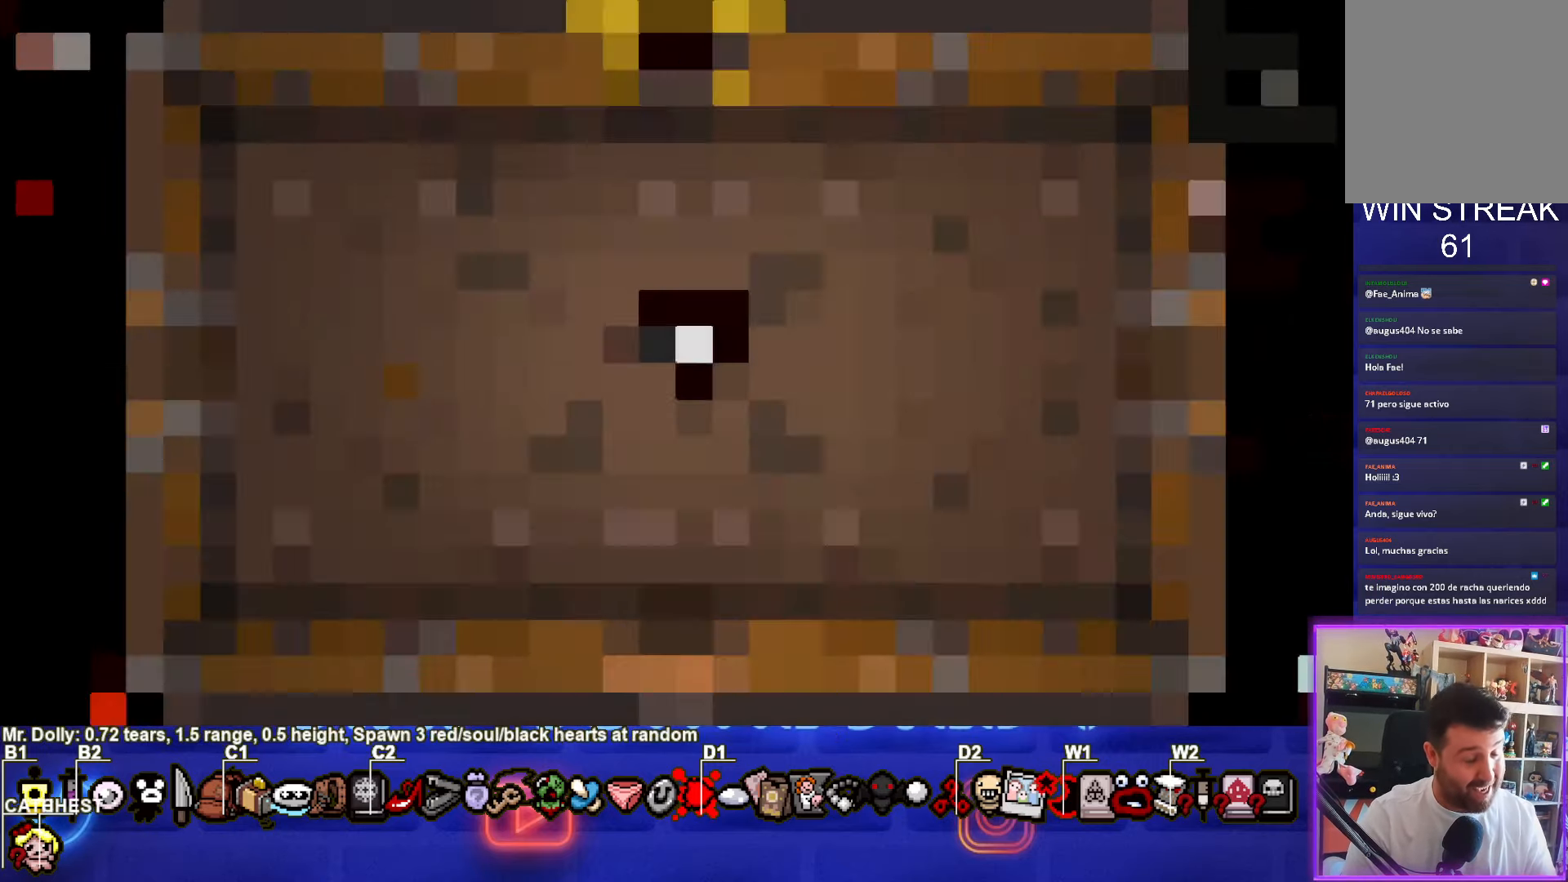
{"buttons": [], "left_stick": "center", "events": []}
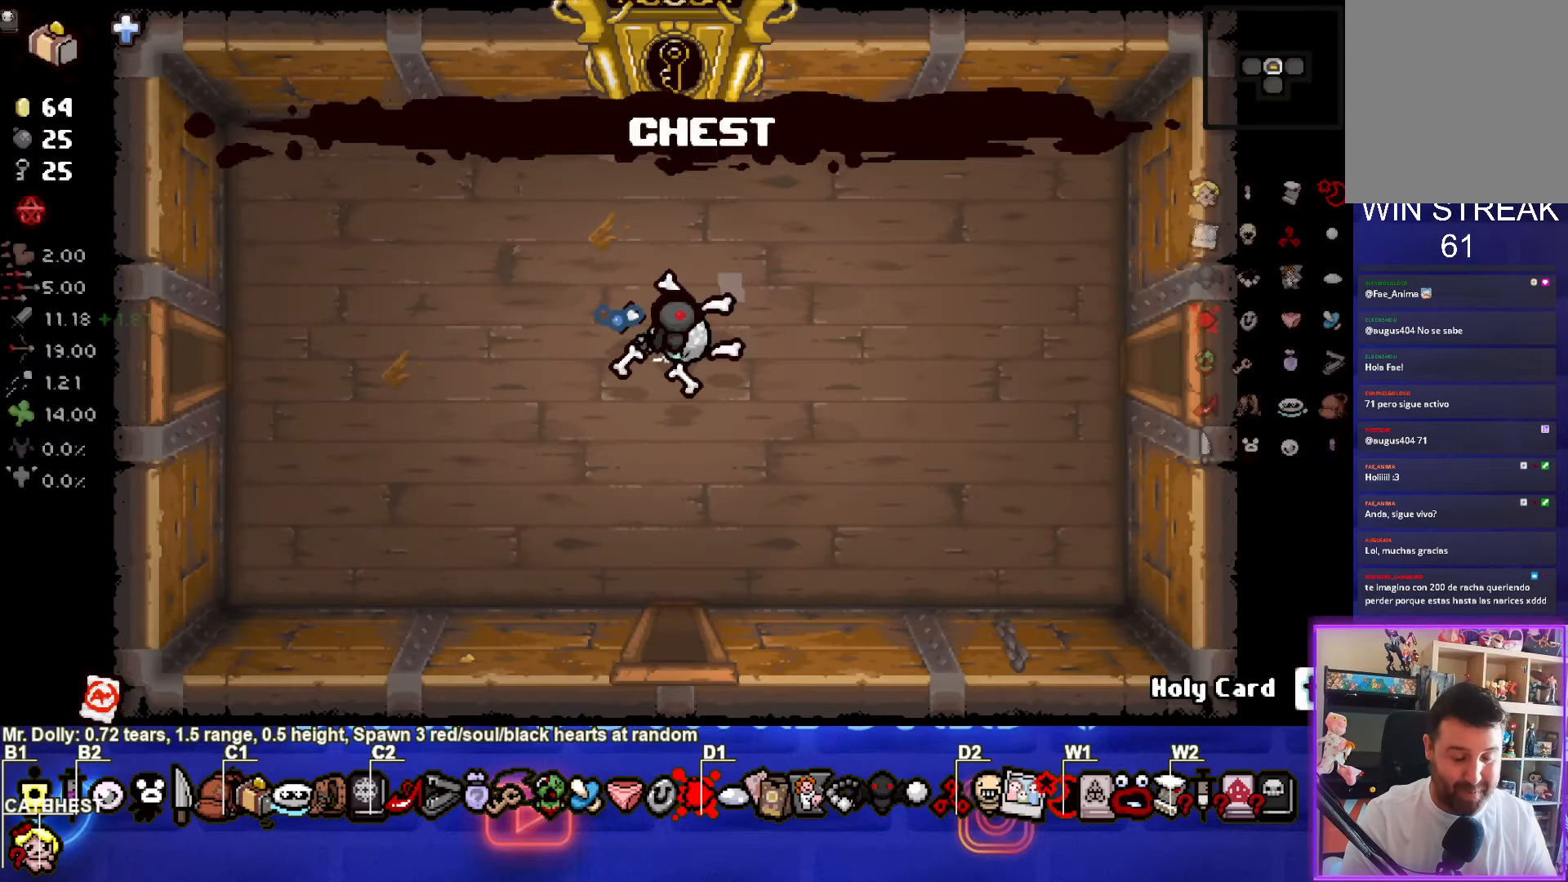
{"buttons": [], "left_stick": "center", "events": []}
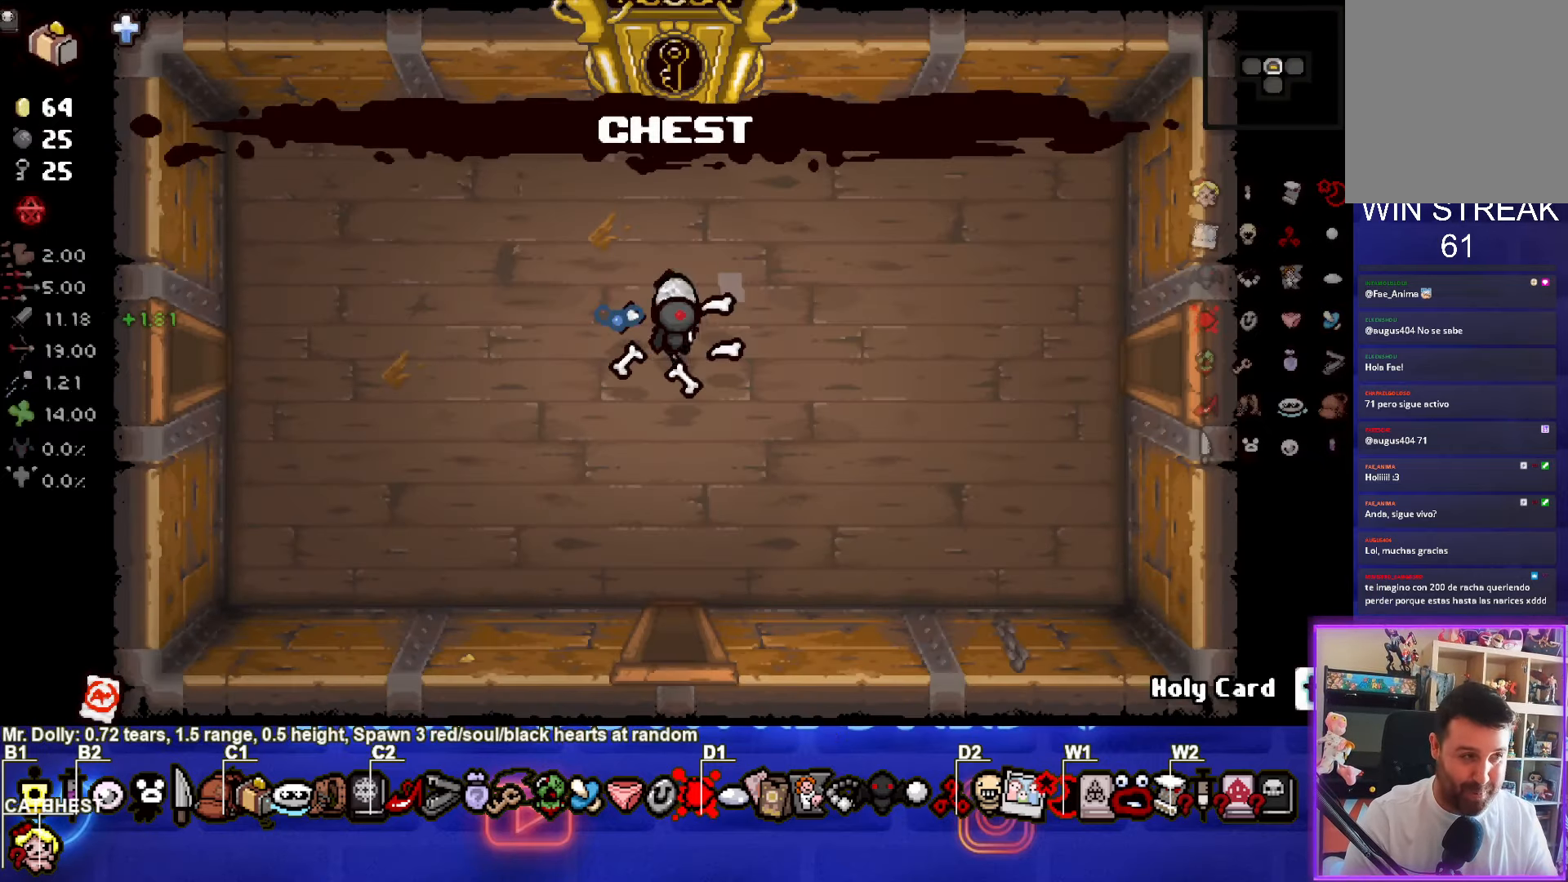
{"buttons": [], "left_stick": "center", "events": []}
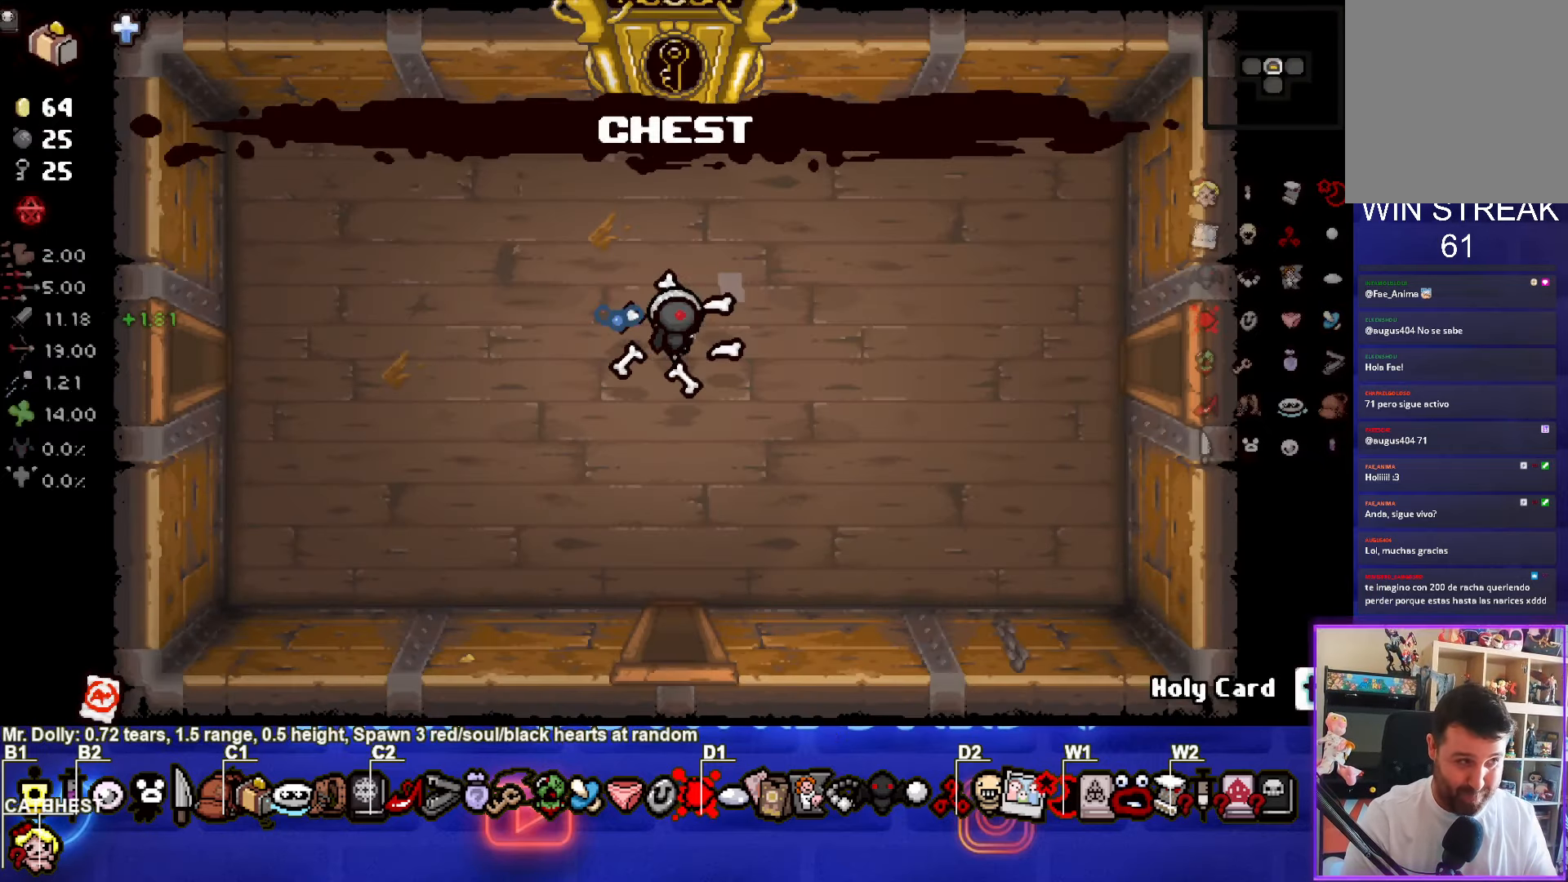
{"buttons": [], "left_stick": "center", "events": [[233, "left_stick", "left"], [350, "left_stick", "center"]]}
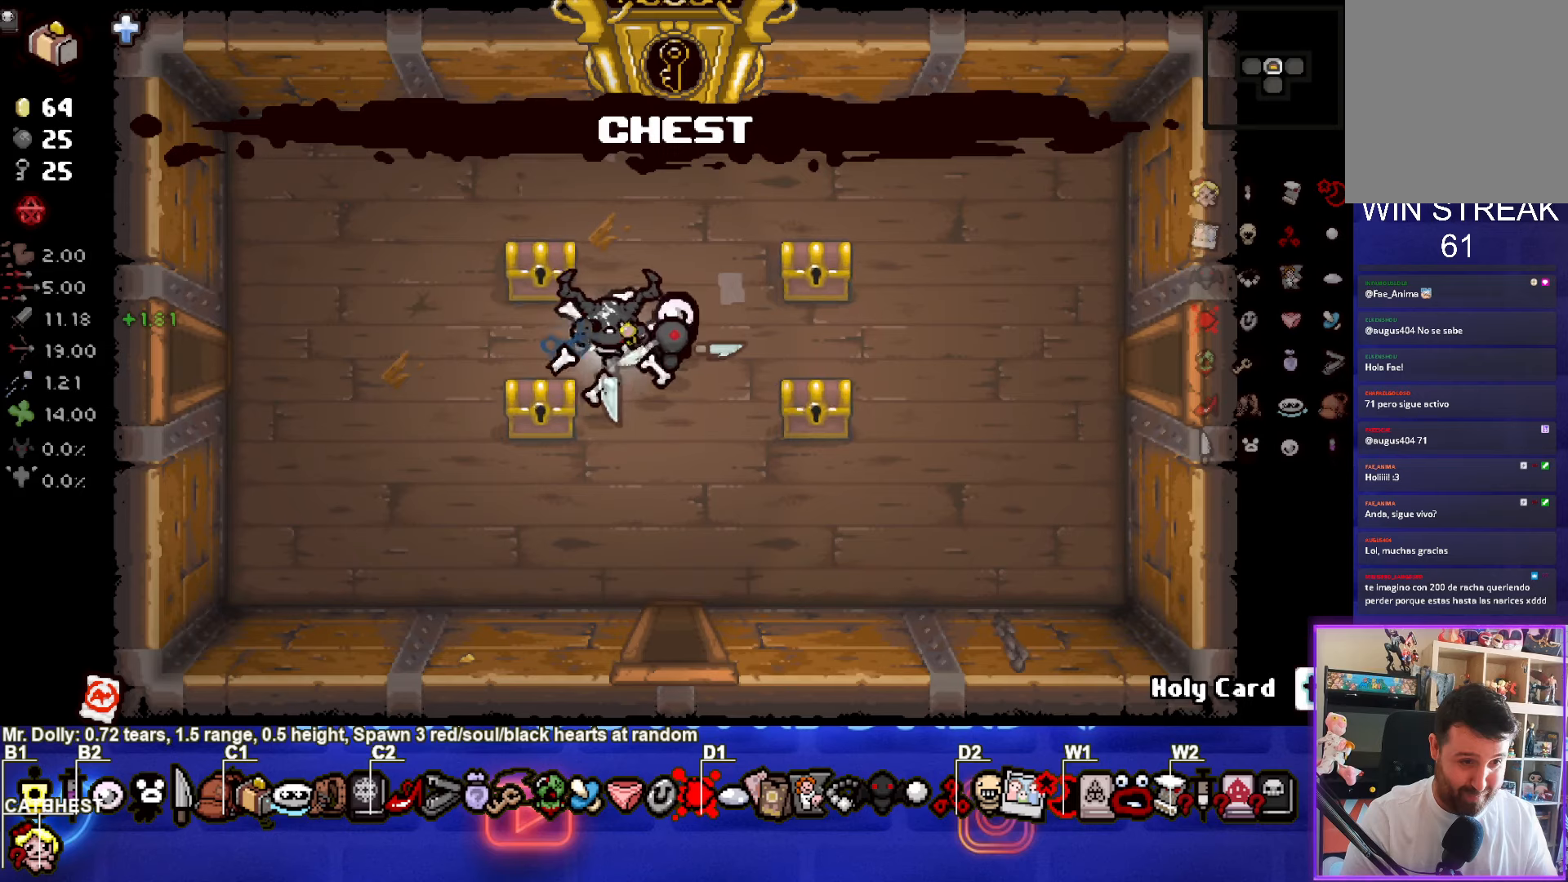
{"buttons": [], "left_stick": "down-left", "events": [[100, "left_stick", "up-left"], [284, "left_stick", "center"], [467, "left_stick", "down-left"]]}
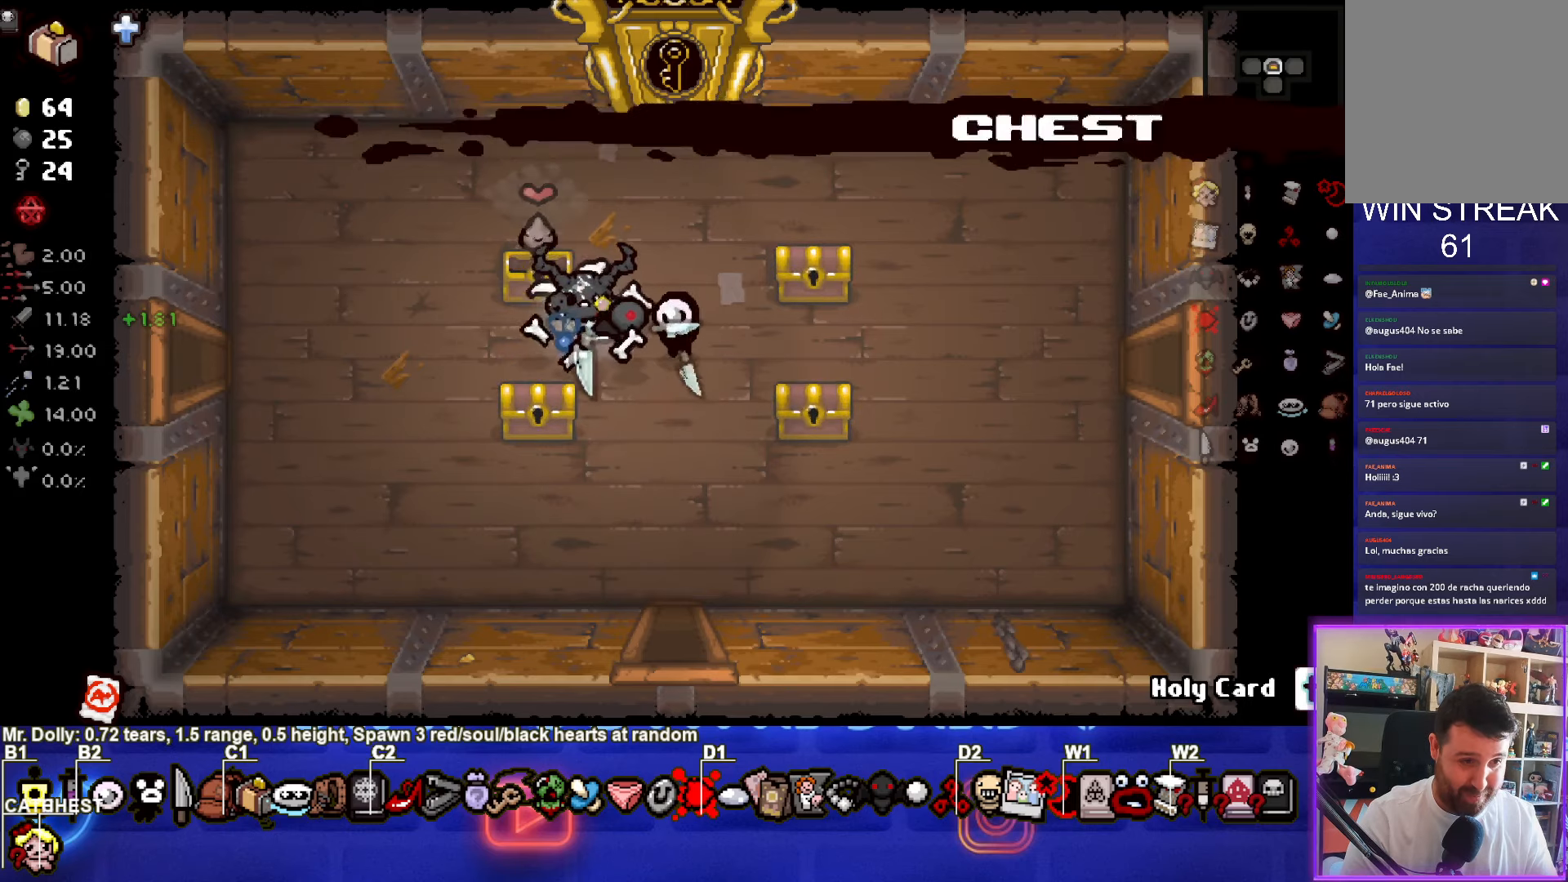
{"buttons": [], "left_stick": "center", "events": [[150, "left_stick", "down-right"], [434, "left_stick", "center"]]}
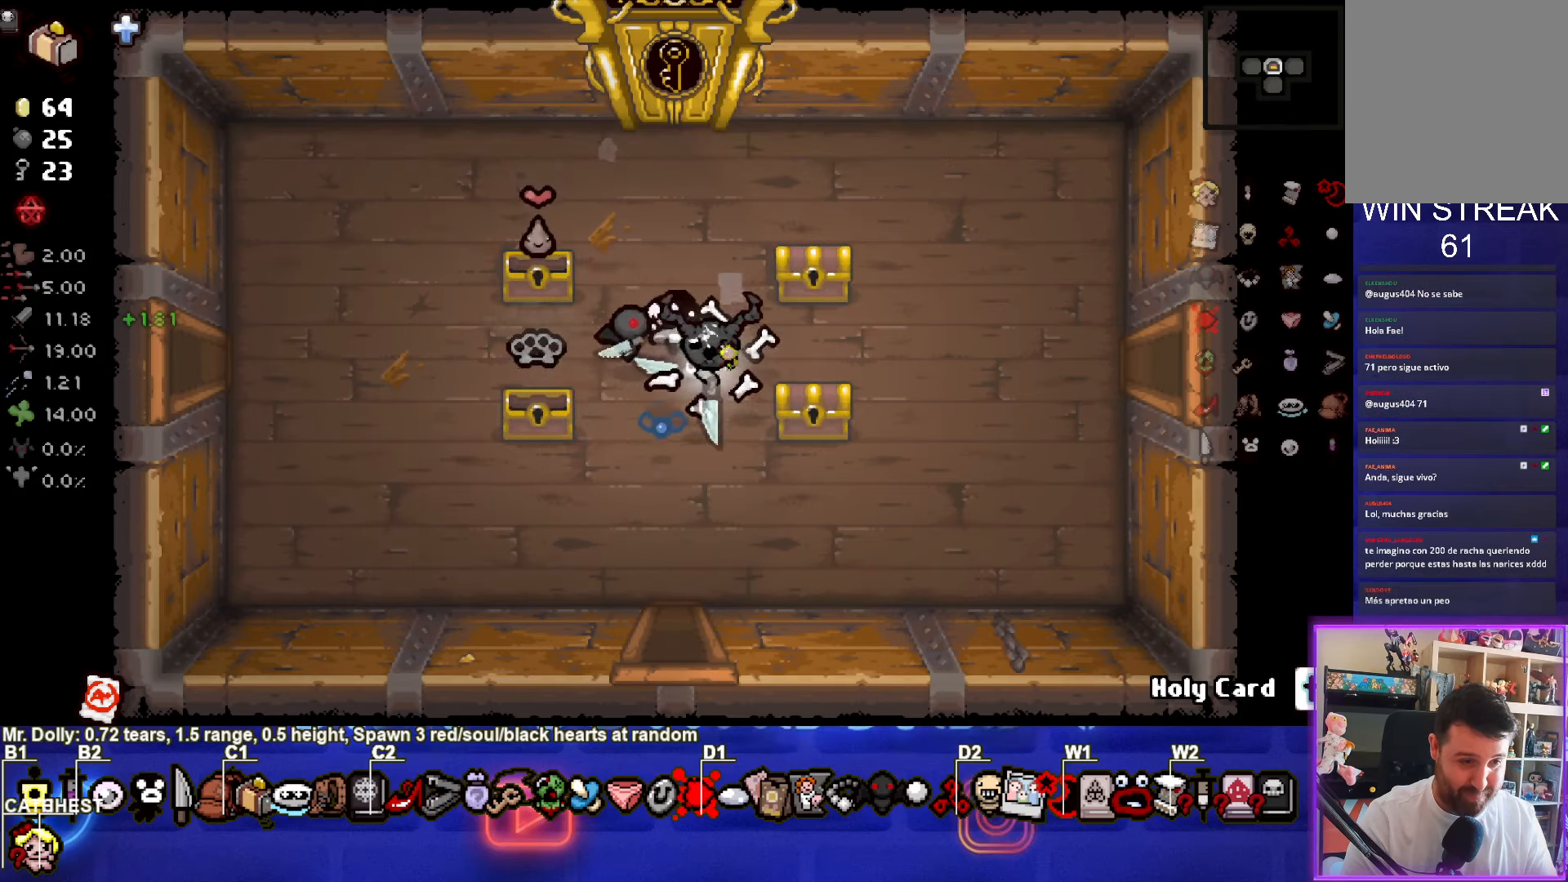
{"buttons": [], "left_stick": "up-right", "events": [[17, "left_stick", "down-right"], [184, "left_stick", "up-right"]]}
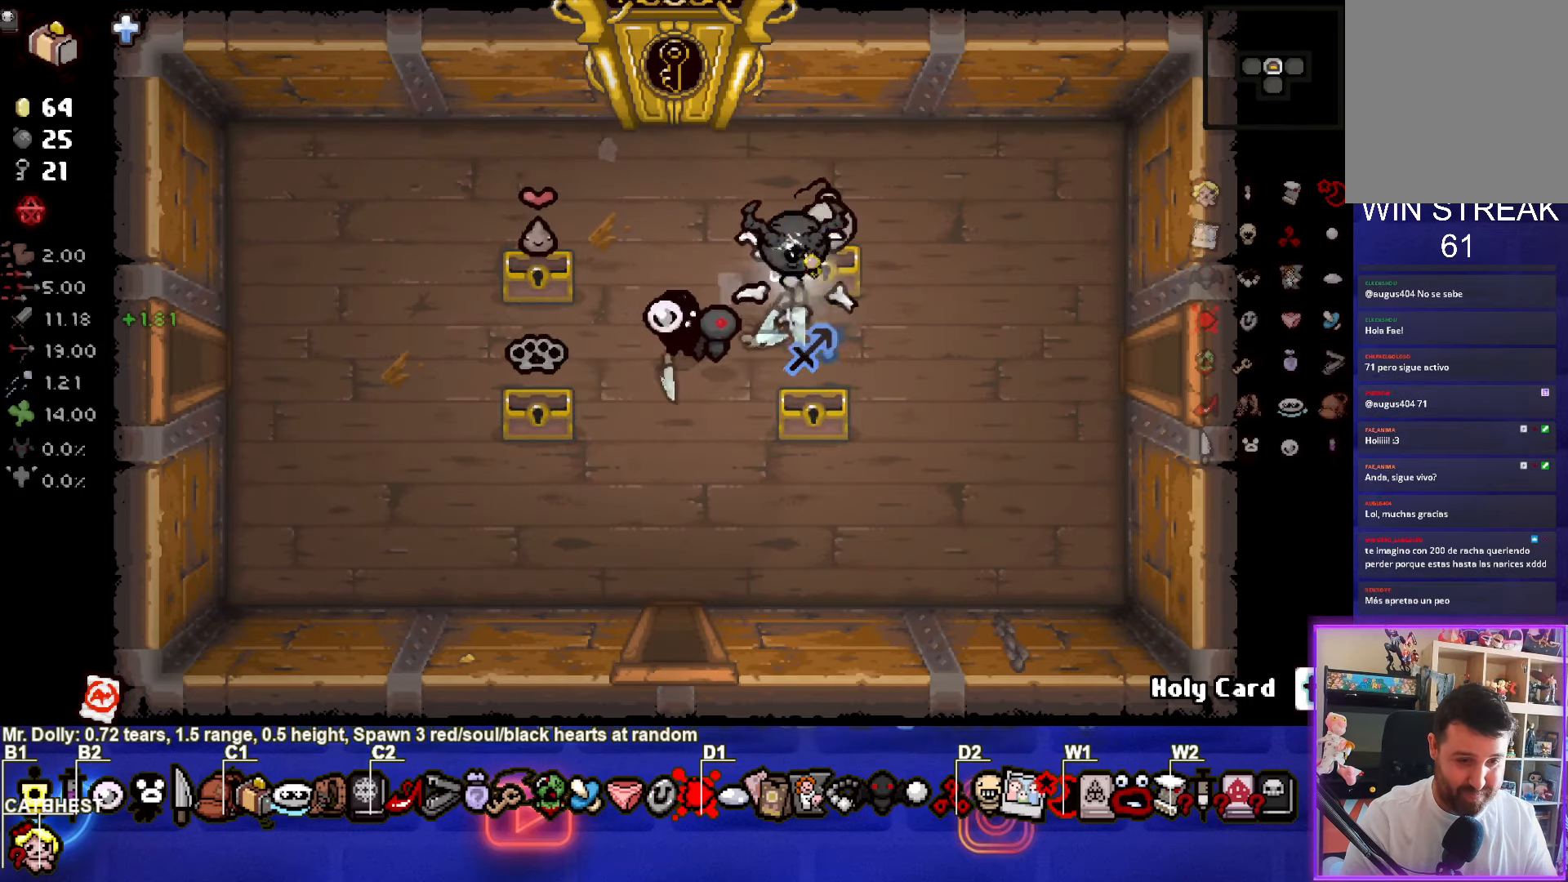
{"buttons": [], "left_stick": "up-right", "events": [[50, "left_stick", "down-left"], [434, "left_stick", "right"], [484, "left_stick", "up-right"]]}
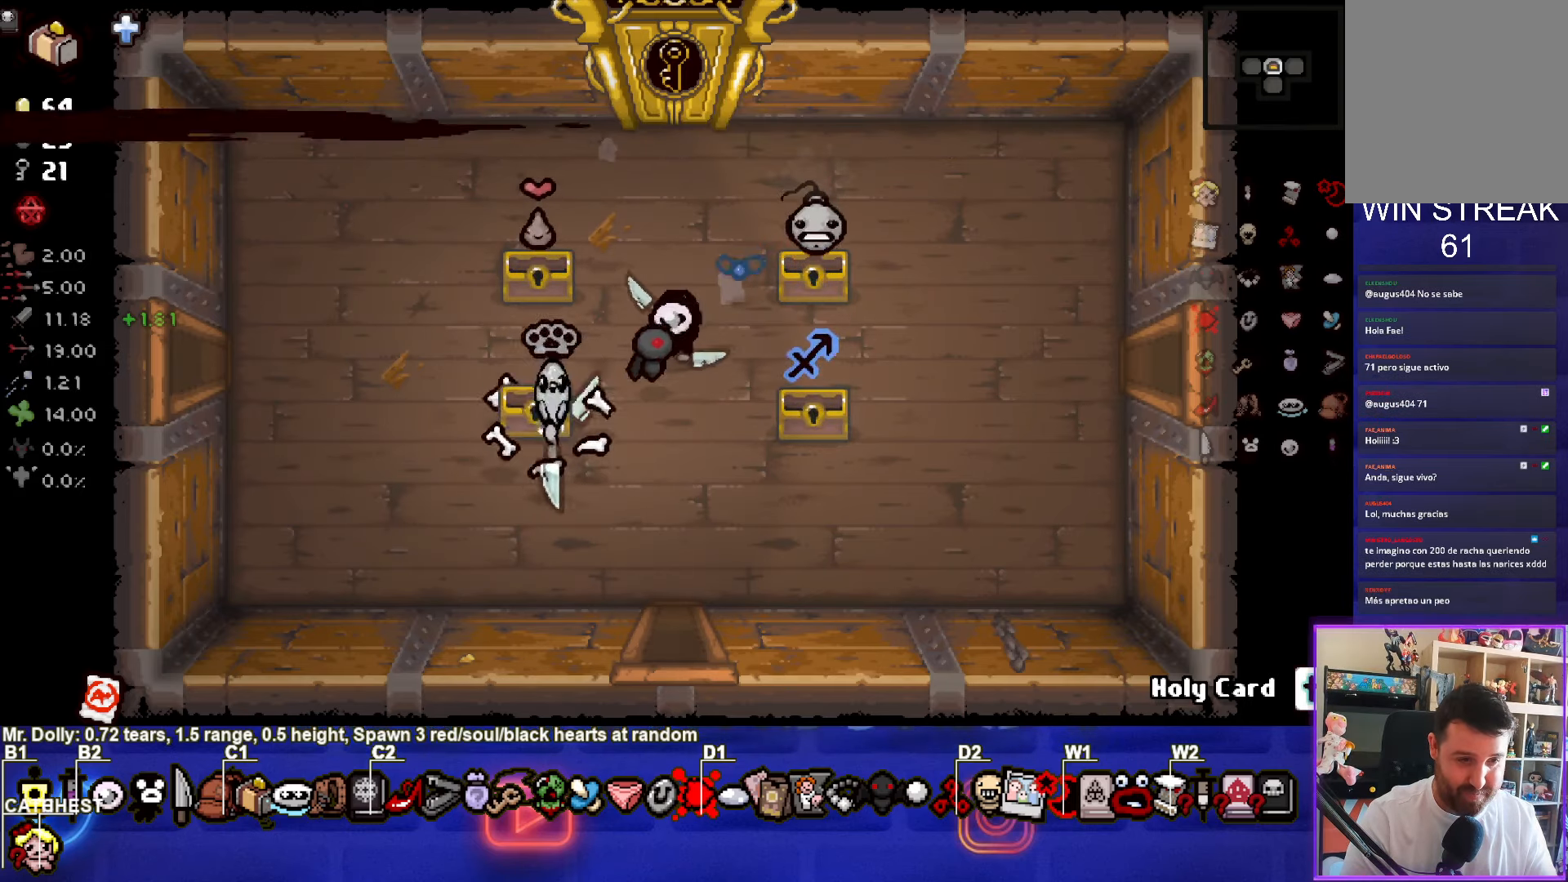
{"buttons": [], "left_stick": "up-right", "events": []}
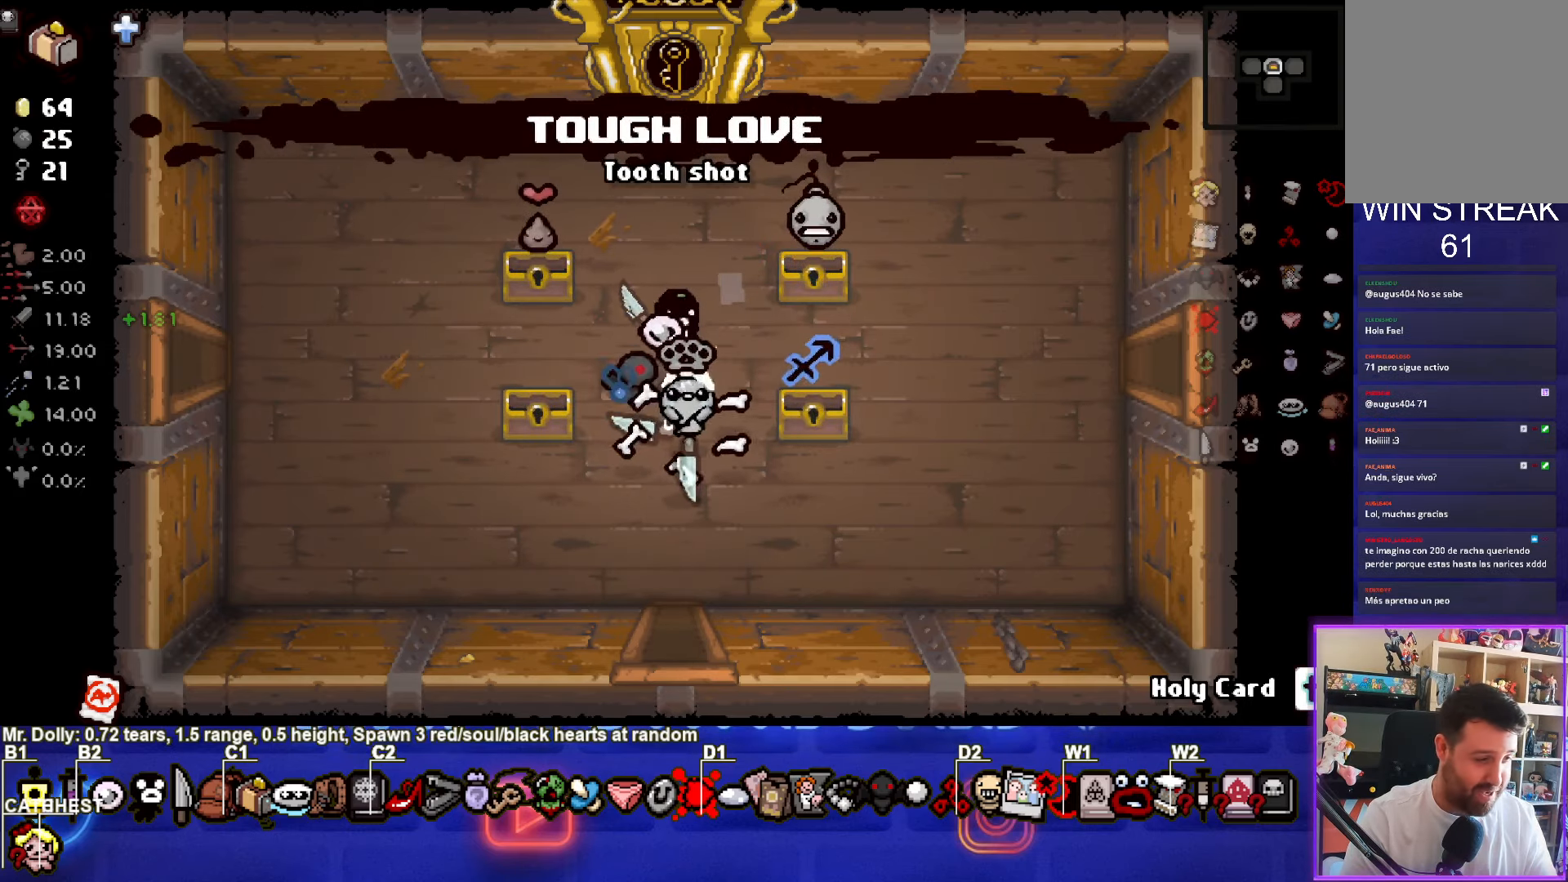
{"buttons": [], "left_stick": "up-right", "events": []}
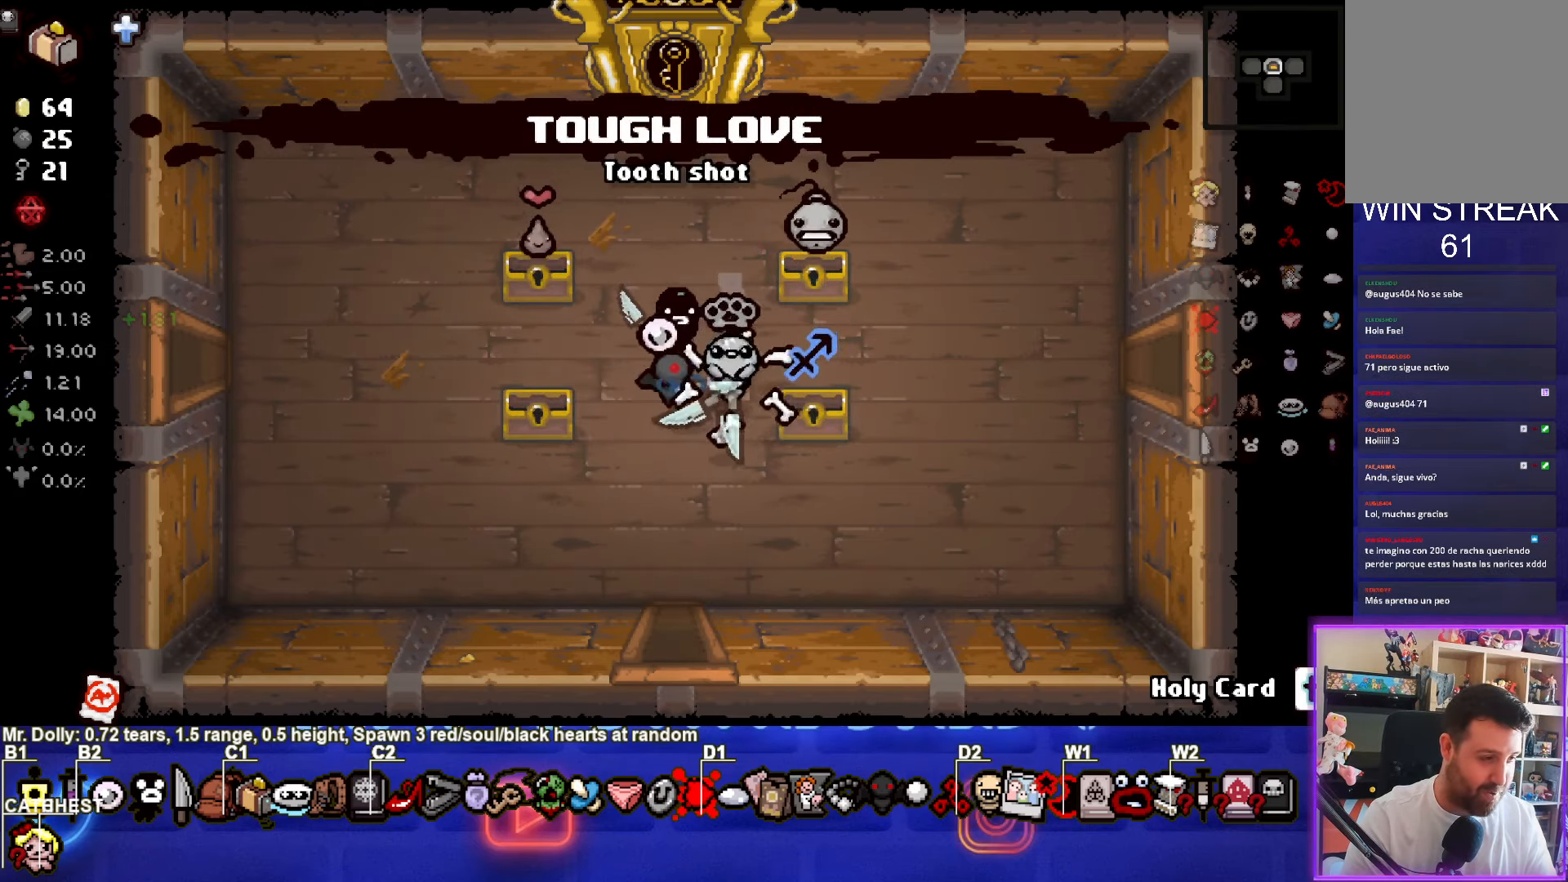
{"buttons": [], "left_stick": "up-right", "events": [[250, "left_stick", "right"], [434, "left_stick", "up-right"]]}
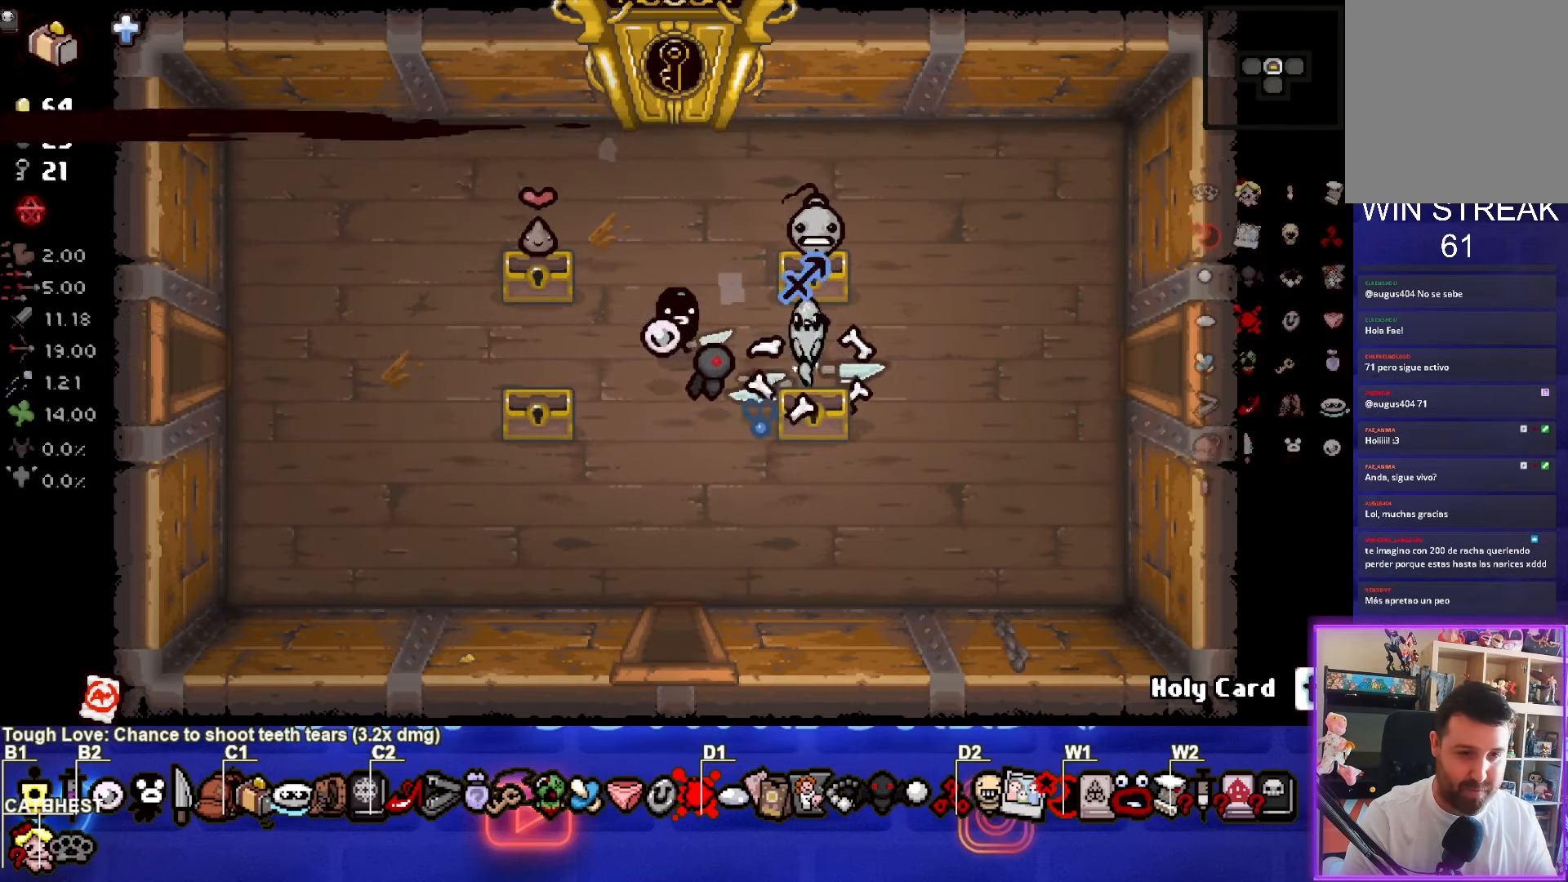
{"buttons": [], "left_stick": "center", "events": [[34, "left_stick", "down-left"], [467, "left_stick", "center"]]}
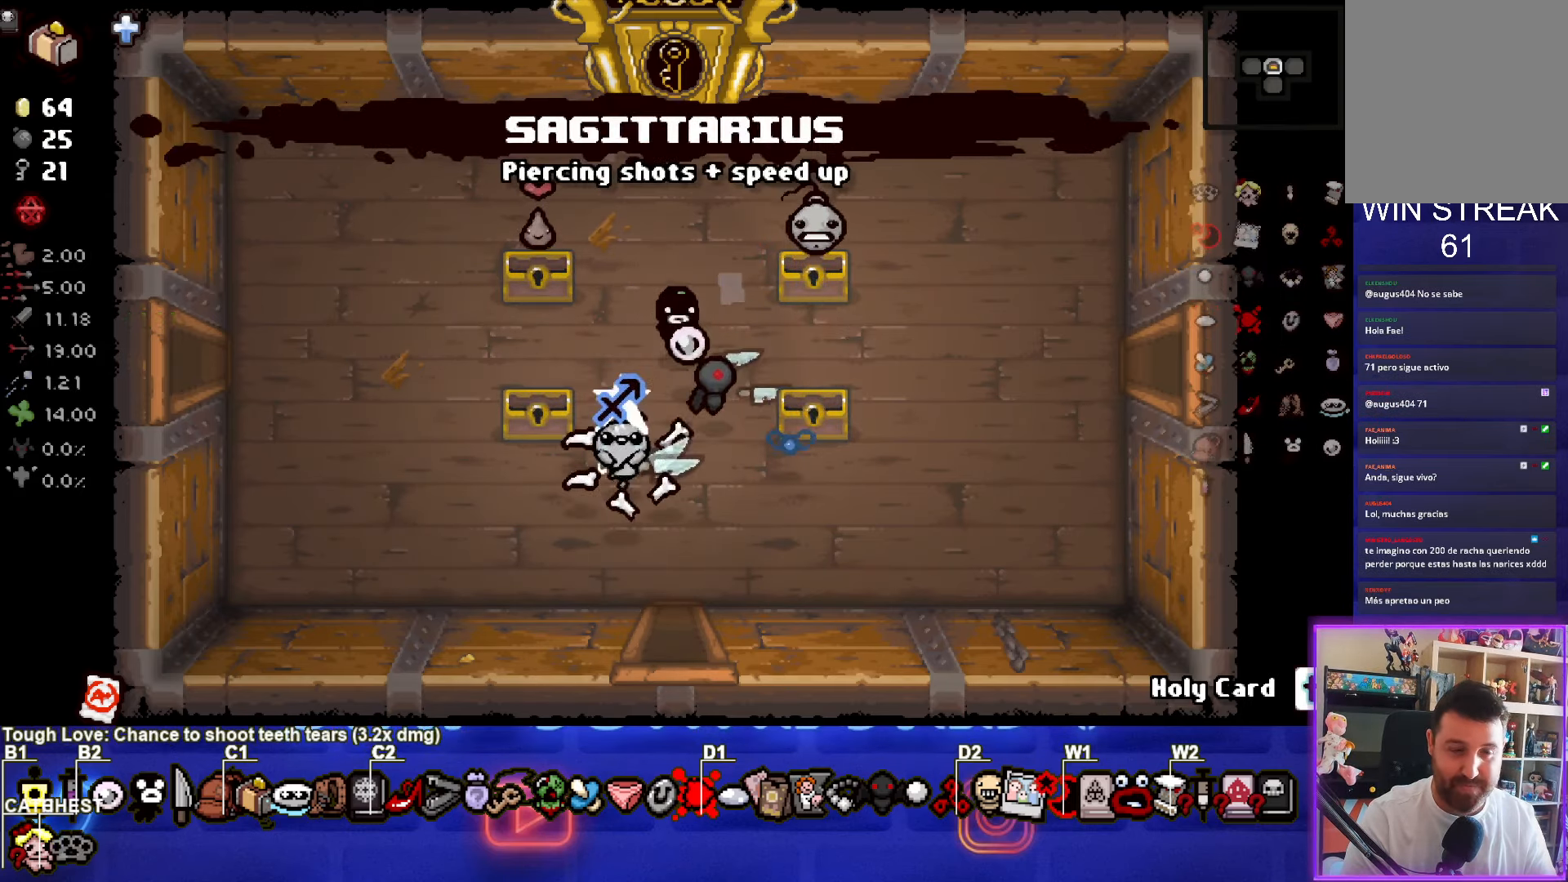
{"buttons": [], "left_stick": "center", "events": []}
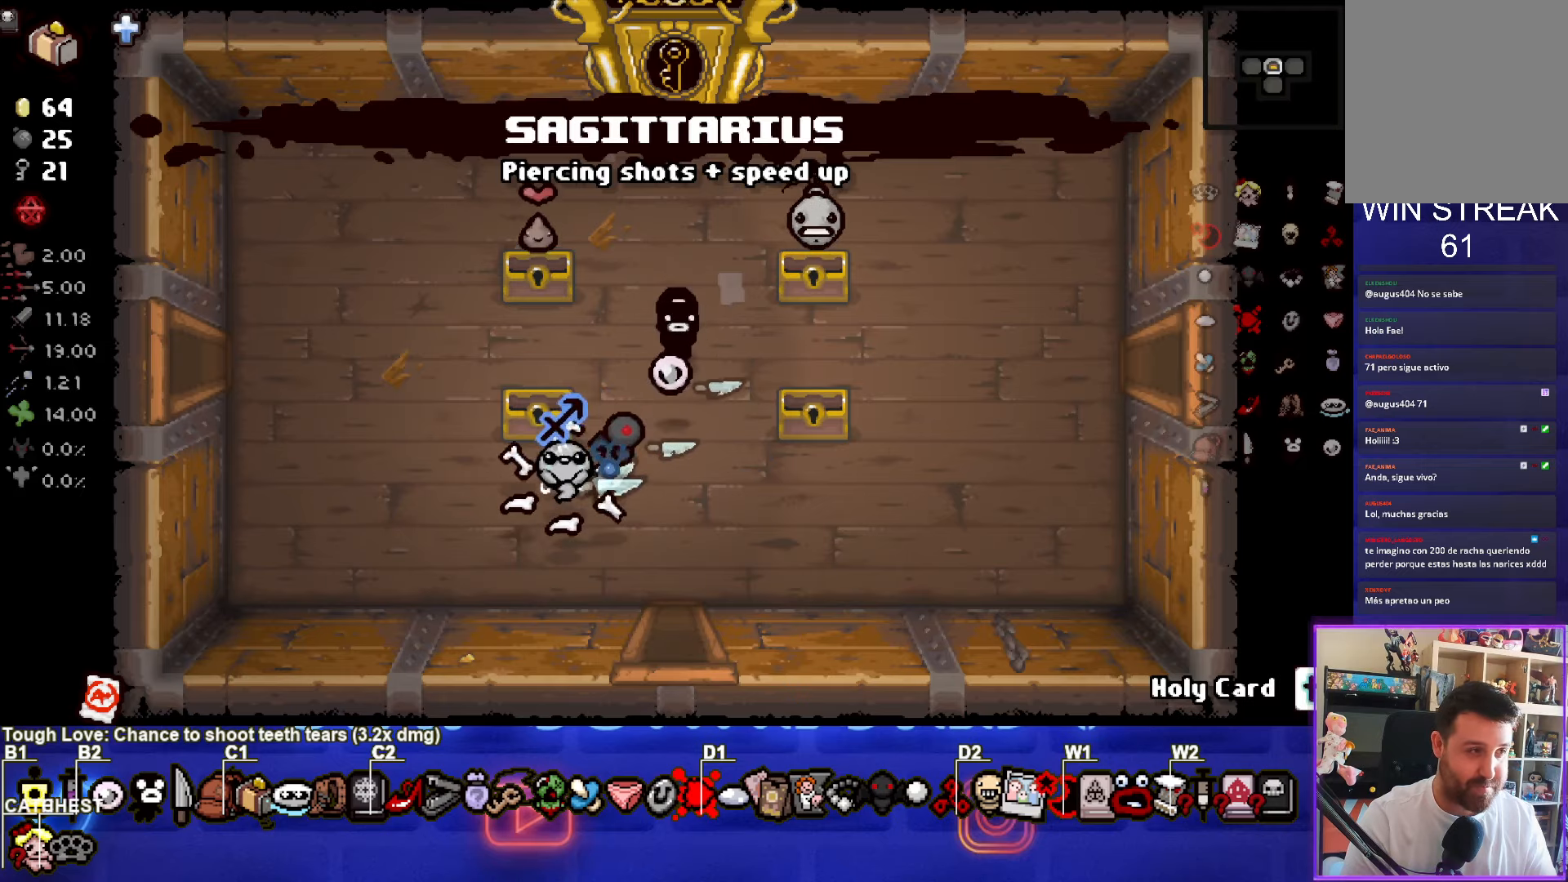
{"buttons": ["R2"], "left_stick": "center", "events": [[216, "R2", "down"], [350, "R2", "up"], [450, "R2", "down"]]}
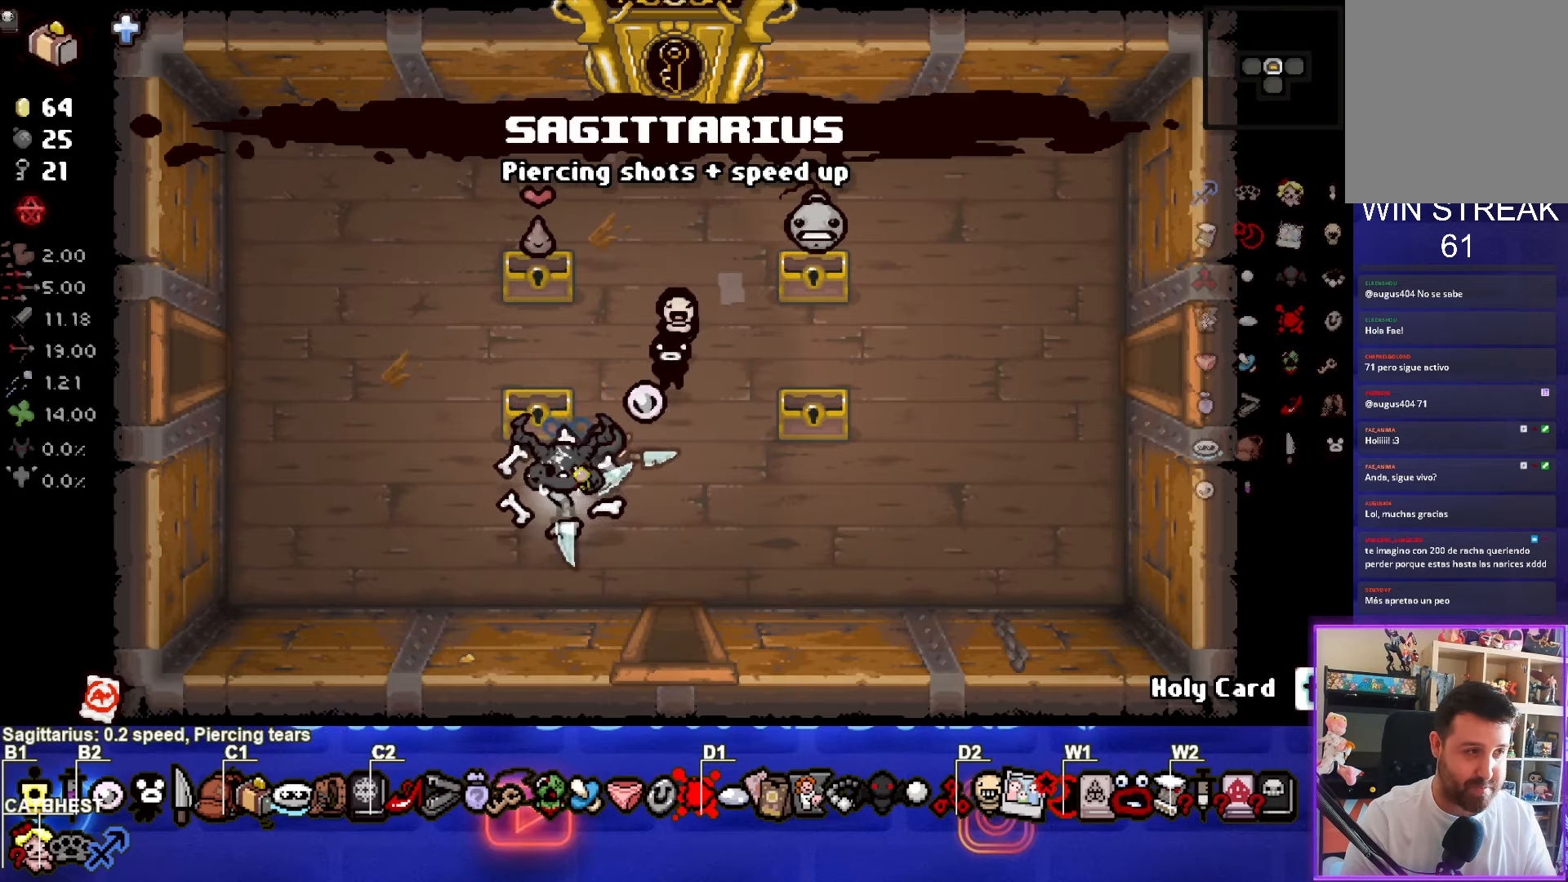
{"buttons": [], "left_stick": "down", "events": [[100, "R2", "up"], [166, "left_stick", "down-right"], [466, "left_stick", "down"]]}
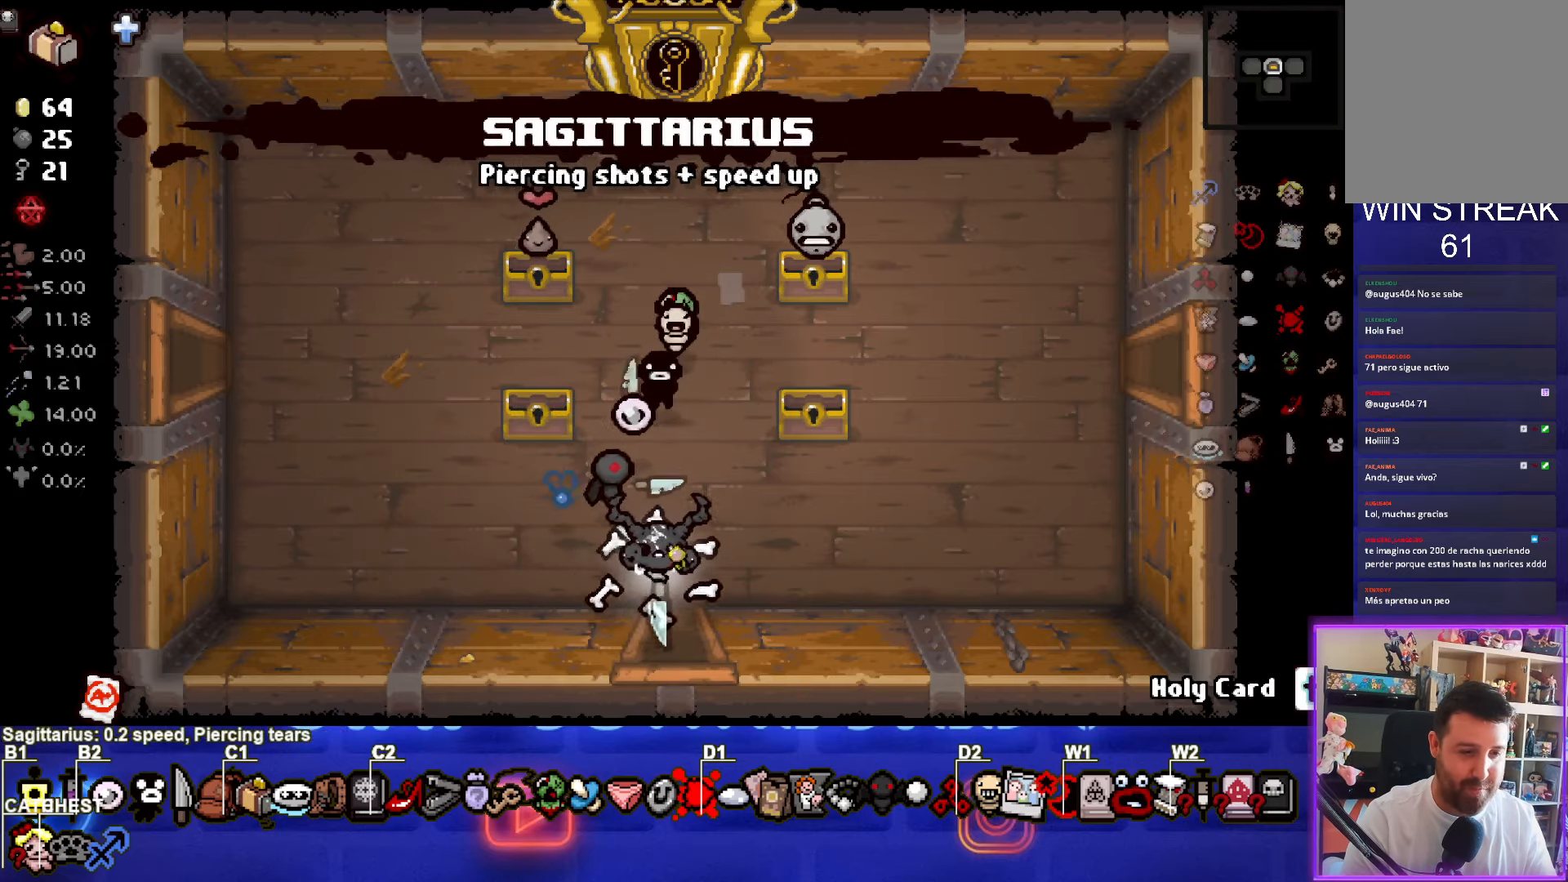
{"buttons": [], "left_stick": "center", "events": [[116, "left_stick", "center"]]}
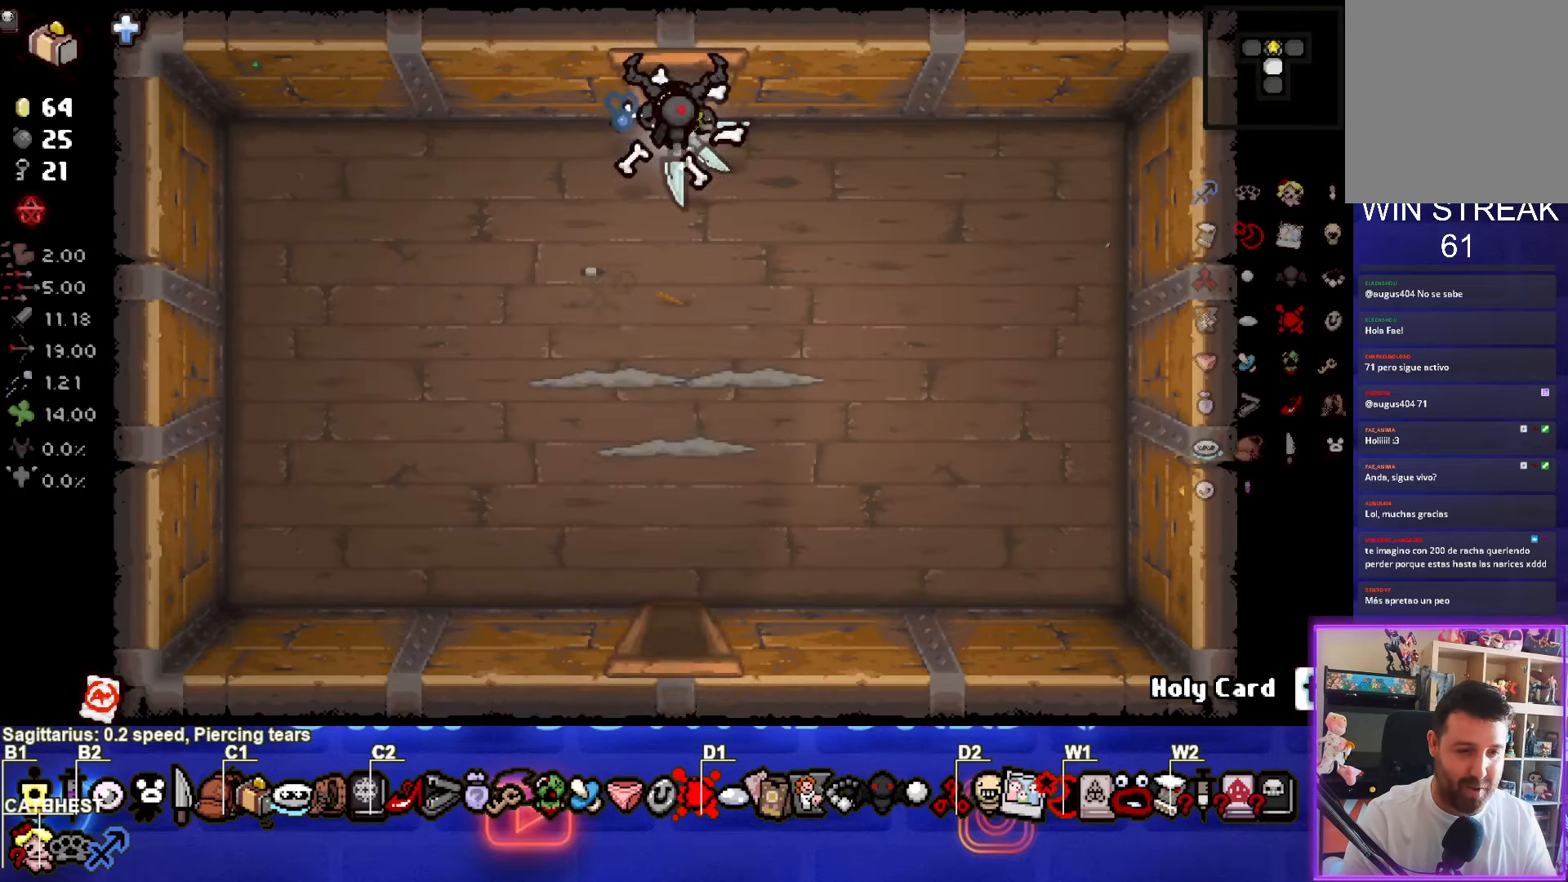
{"buttons": [], "left_stick": "center", "events": [[66, "CROSS", "down"], [266, "left_stick", "down-left"], [450, "CROSS", "up"], [450, "left_stick", "center"]]}
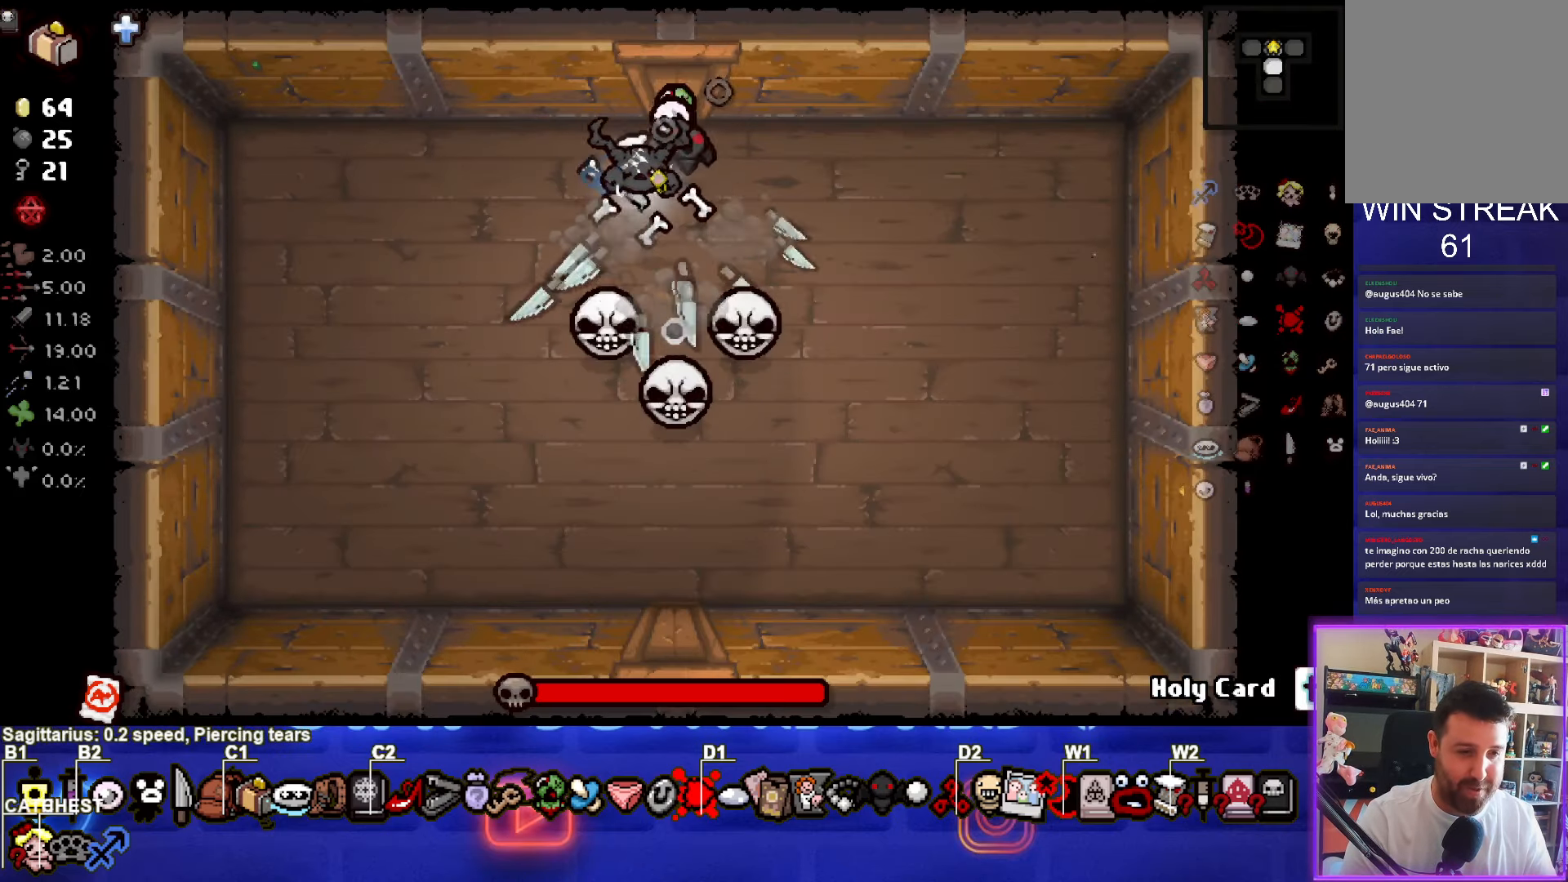
{"buttons": [], "left_stick": "left", "events": [[50, "left_stick", "up-right"], [283, "left_stick", "center"], [466, "left_stick", "left"]]}